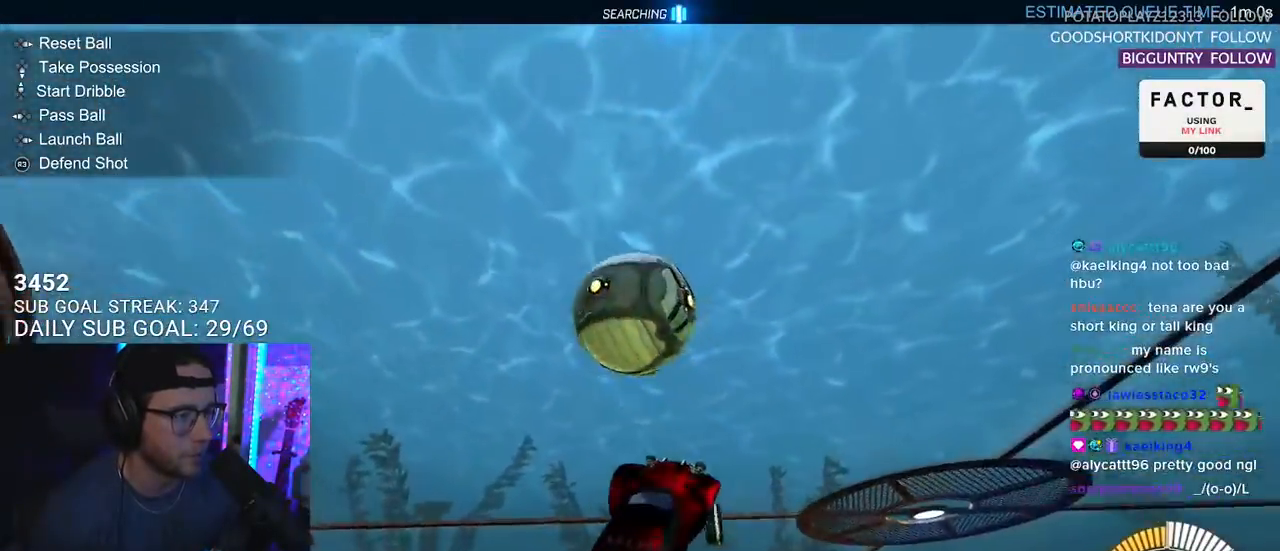
Gameplay with a controller (PlayStation layout); each line is a JSON object with the inputs held at the frame after it. "events" lists button and stick changes between this image and that frame as [ms after this image, input, new state], when the widget could be followed in between. Not read: START.
{"buttons": ["R1", "R2", "L3"], "left_stick": "down", "right_stick": "center"}
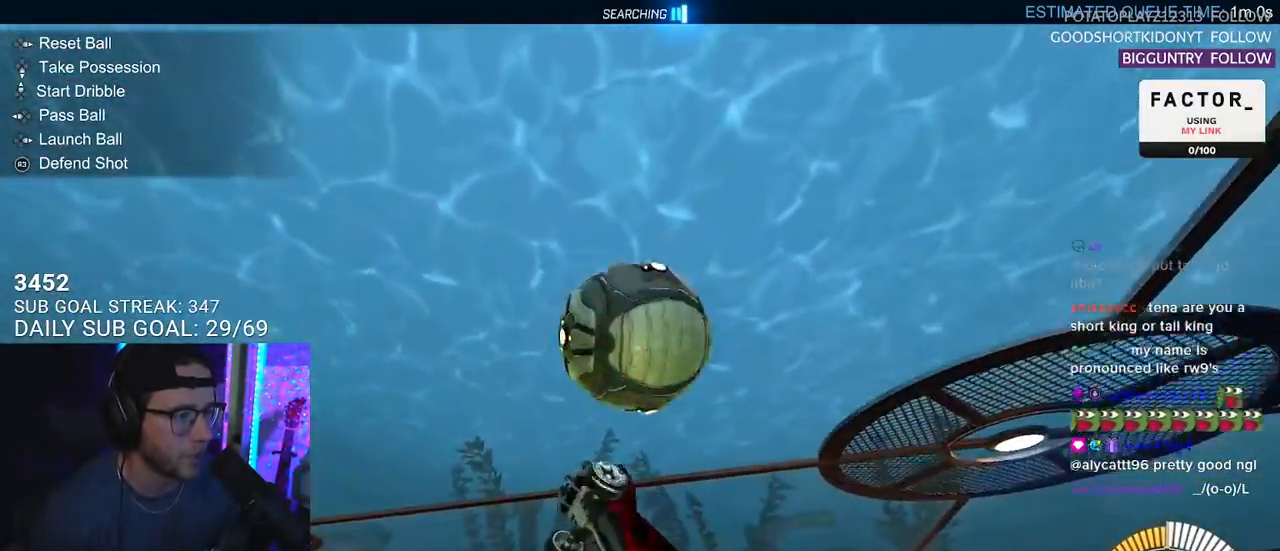
{"buttons": ["R2", "L3"], "left_stick": "up-right", "right_stick": "center", "events": [[133, "L3", "up"], [150, "left_stick", "left"], [200, "left_stick", "up-left"], [300, "left_stick", "up"], [350, "L3", "down"], [350, "R1", "up"], [450, "left_stick", "up-right"]]}
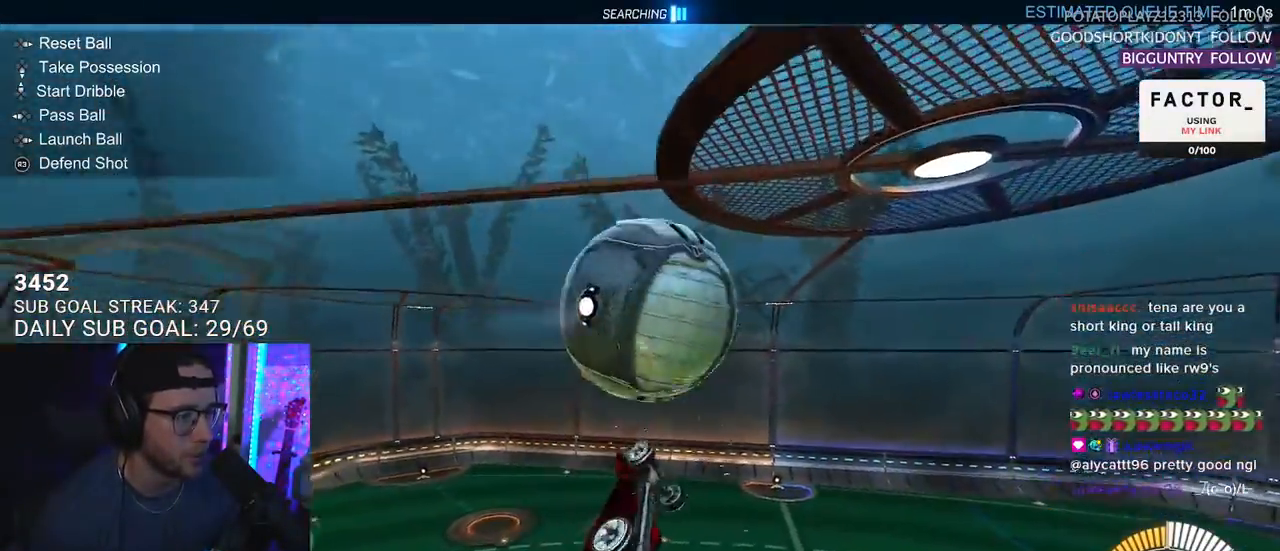
{"buttons": ["R1", "R2", "L3"], "left_stick": "right", "right_stick": "center", "events": [[100, "left_stick", "down"], [183, "R1", "down"], [450, "left_stick", "right"]]}
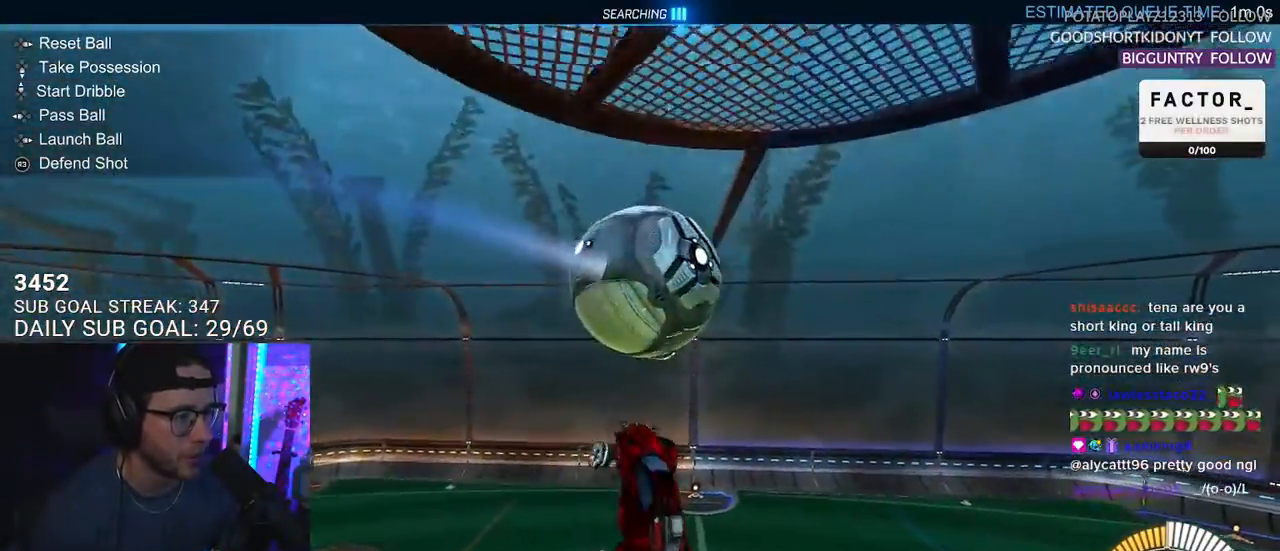
{"buttons": ["R2", "L3"], "left_stick": "up-left", "right_stick": "center", "events": [[117, "left_stick", "down-right"], [233, "left_stick", "up-left"], [433, "R1", "up"]]}
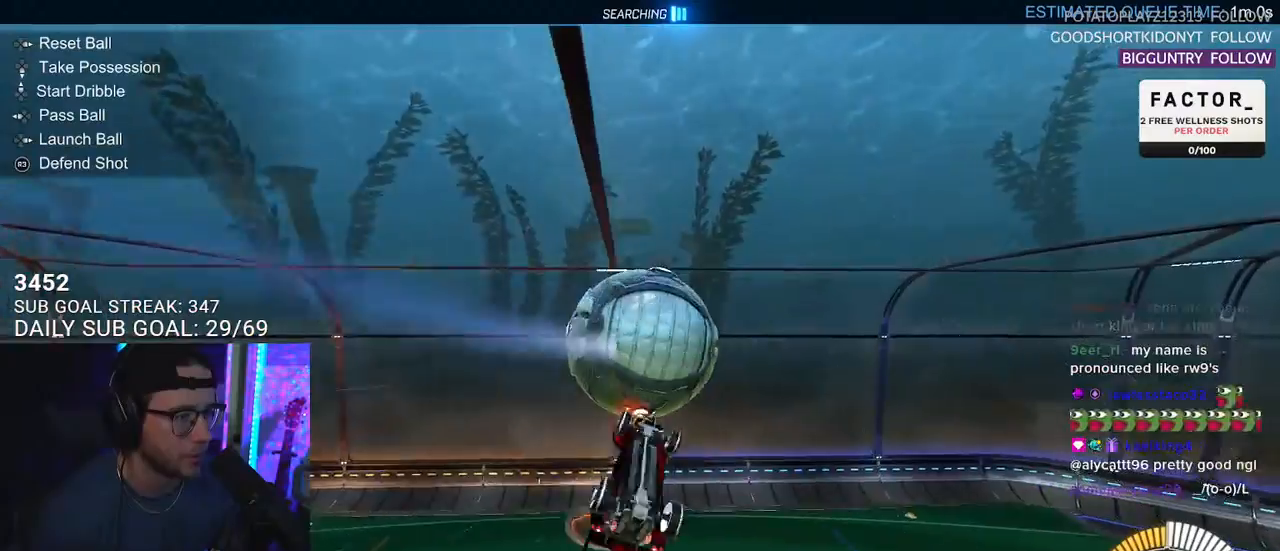
{"buttons": ["R2"], "left_stick": "down-left", "right_stick": "center", "events": [[217, "left_stick", "down"], [433, "L3", "up"], [467, "left_stick", "down-left"]]}
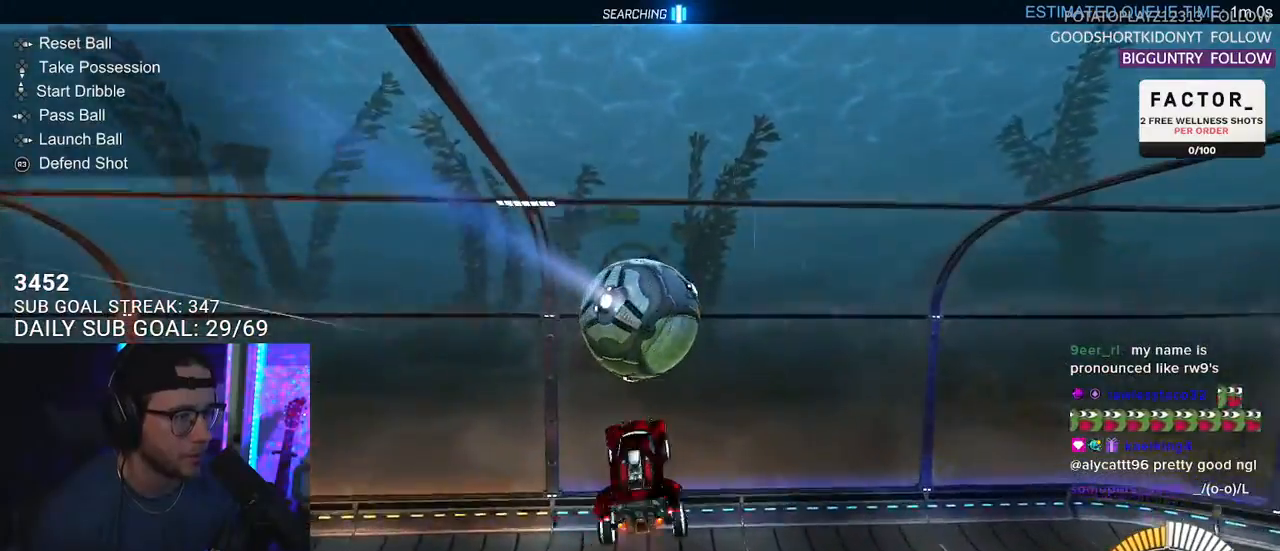
{"buttons": ["R2"], "left_stick": "up-right", "right_stick": "center", "events": [[33, "L2", "down"], [183, "L2", "up"], [183, "left_stick", "center"], [267, "R1", "down"], [367, "R1", "up"], [383, "left_stick", "up-right"]]}
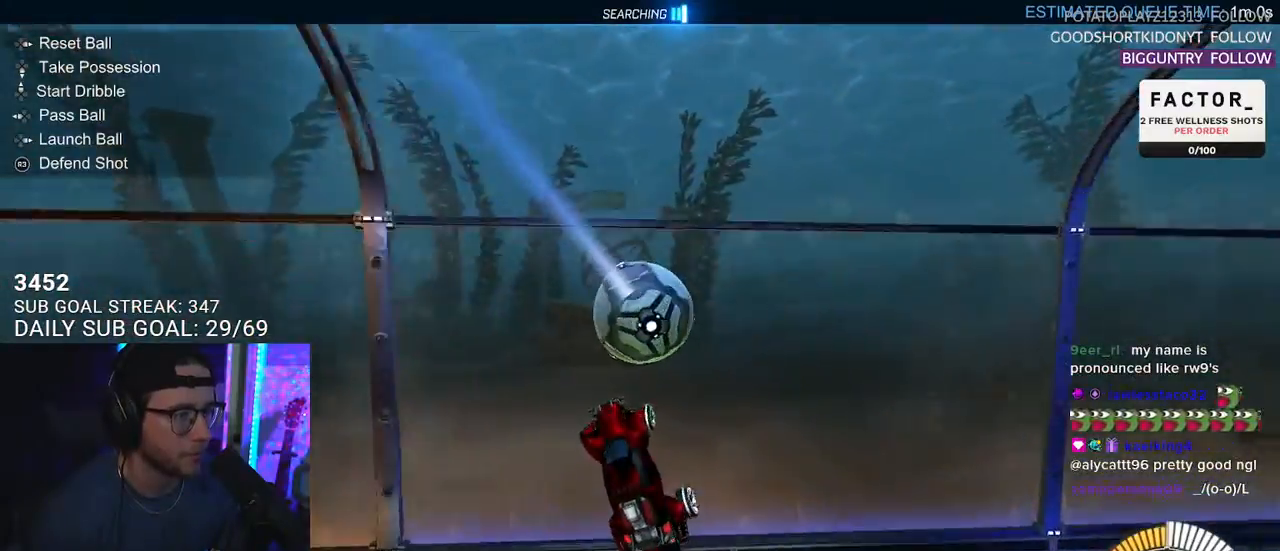
{"buttons": ["R1", "R2"], "left_stick": "up-right", "right_stick": "center", "events": [[317, "R1", "down"]]}
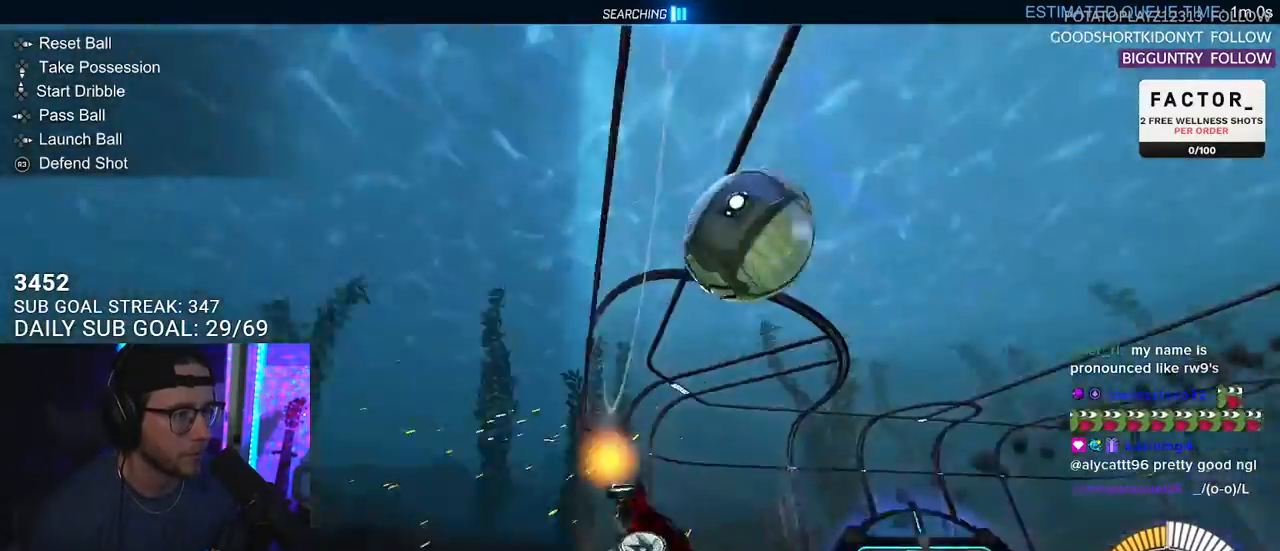
{"buttons": ["R1", "R2"], "left_stick": "left", "right_stick": "center", "events": [[217, "left_stick", "center"], [417, "left_stick", "left"]]}
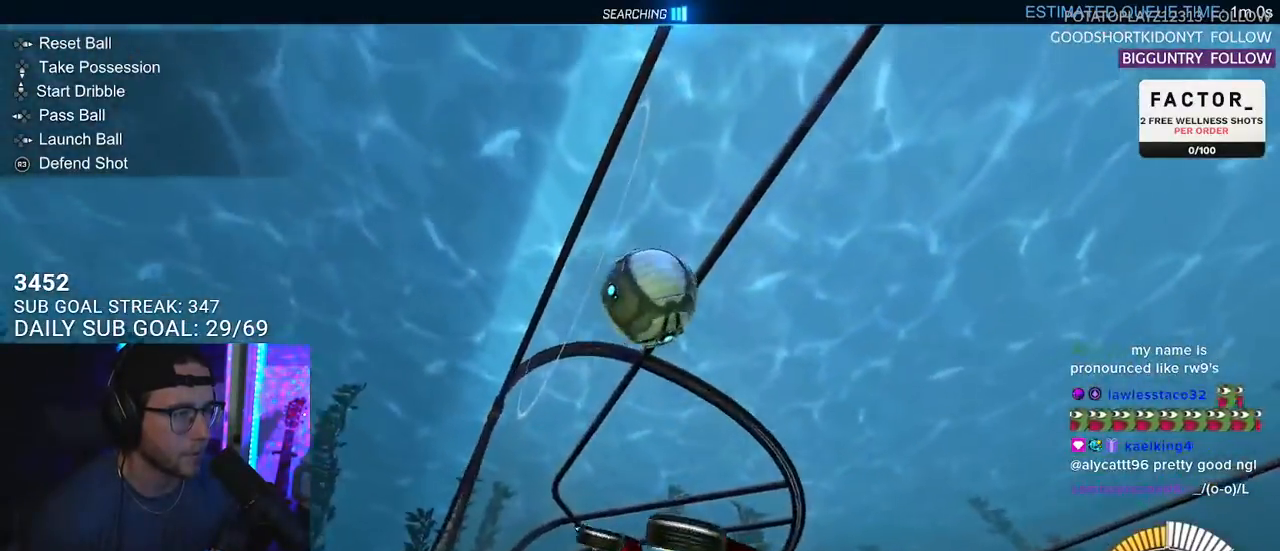
{"buttons": ["R1", "R2", "L3"], "left_stick": "up", "right_stick": "center", "events": [[67, "left_stick", "center"], [200, "left_stick", "down-left"], [217, "CROSS", "down"], [217, "L3", "down"], [367, "left_stick", "up"], [433, "CROSS", "up"]]}
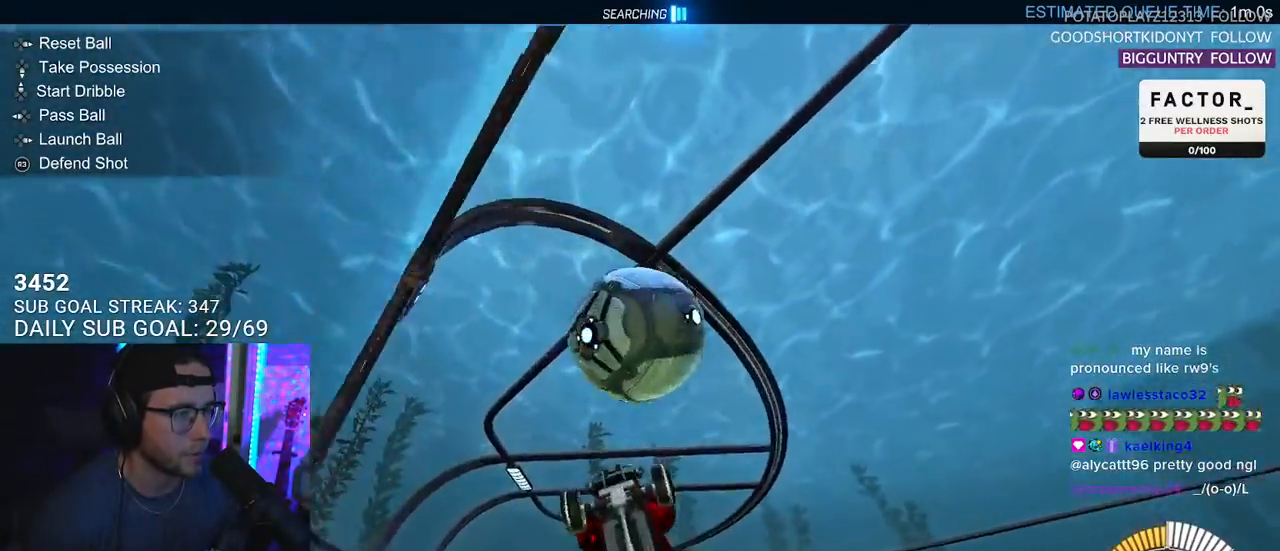
{"buttons": ["R2", "L3"], "left_stick": "right", "right_stick": "center", "events": [[133, "left_stick", "down-left"], [350, "left_stick", "up-right"], [417, "R1", "up"], [483, "left_stick", "right"]]}
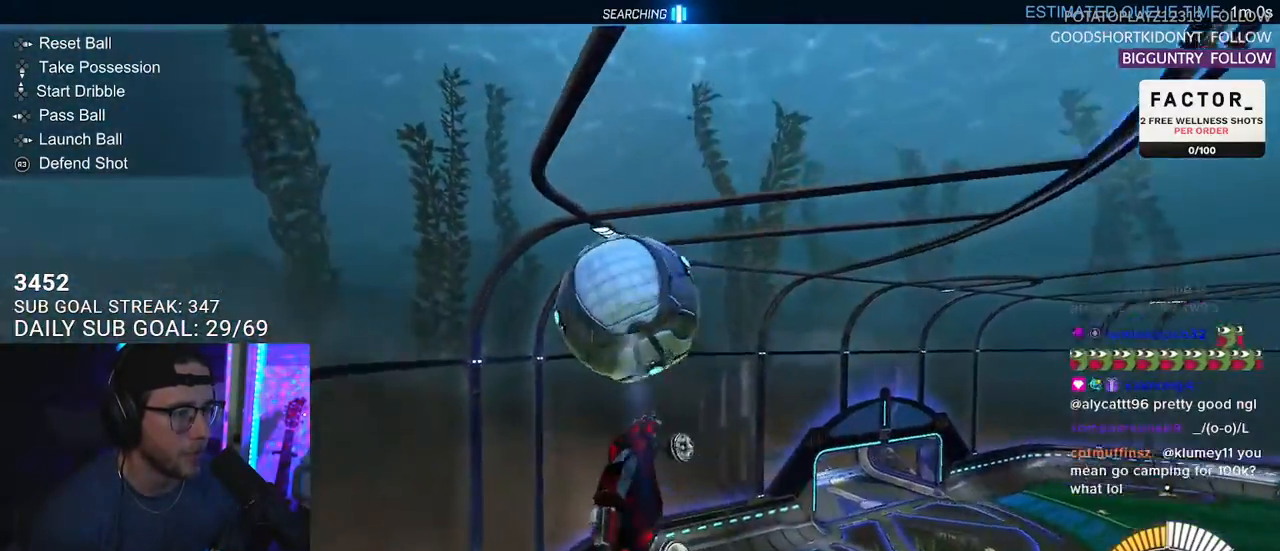
{"buttons": ["SQUARE", "R1", "R2"], "left_stick": "up", "right_stick": "center", "events": [[33, "left_stick", "down-right"], [133, "L3", "up"], [267, "left_stick", "down-left"], [333, "R1", "down"], [367, "L3", "down"], [417, "SQUARE", "down"], [467, "L3", "up"], [483, "left_stick", "up"]]}
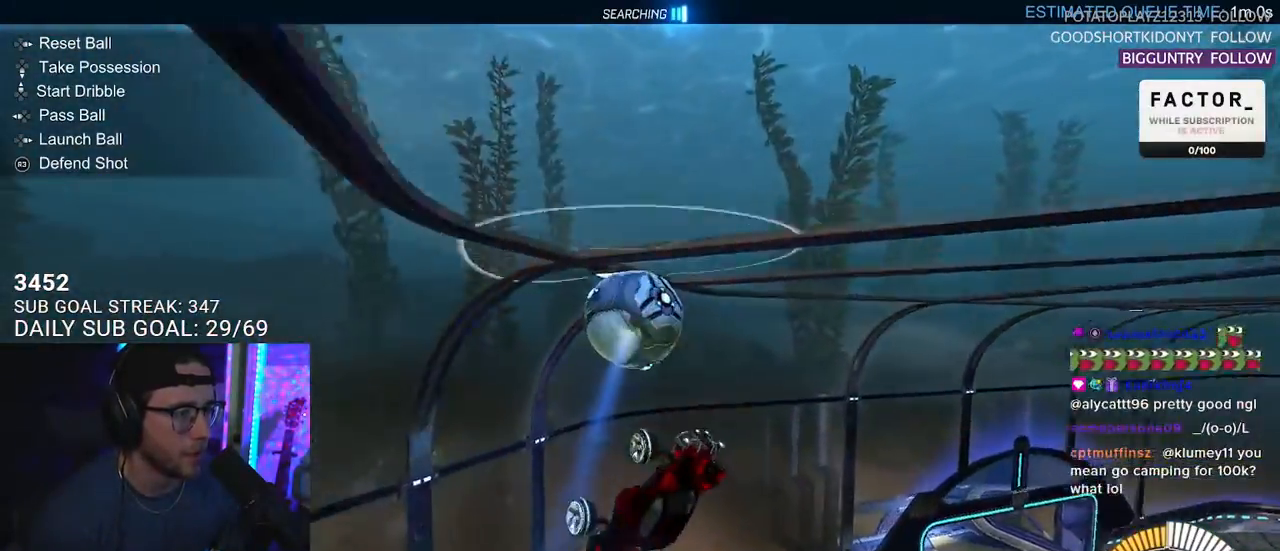
{"buttons": ["L2"], "left_stick": "down", "right_stick": "center", "events": [[117, "left_stick", "center"], [217, "left_stick", "down"], [350, "R1", "up"], [383, "R2", "up"], [383, "SQUARE", "up"], [450, "L2", "down"]]}
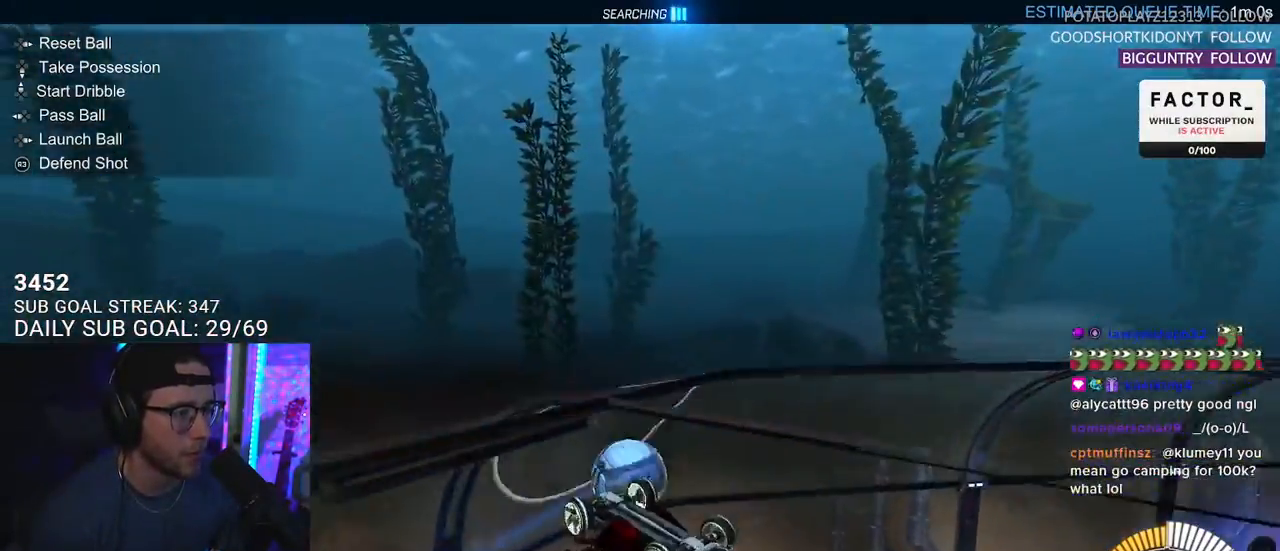
{"buttons": ["R1", "L3"], "left_stick": "up-right", "right_stick": "center", "events": [[17, "CROSS", "down"], [217, "CROSS", "up"], [233, "L2", "up"], [283, "left_stick", "down-left"], [350, "L3", "down"], [433, "R1", "down"], [467, "left_stick", "up-right"]]}
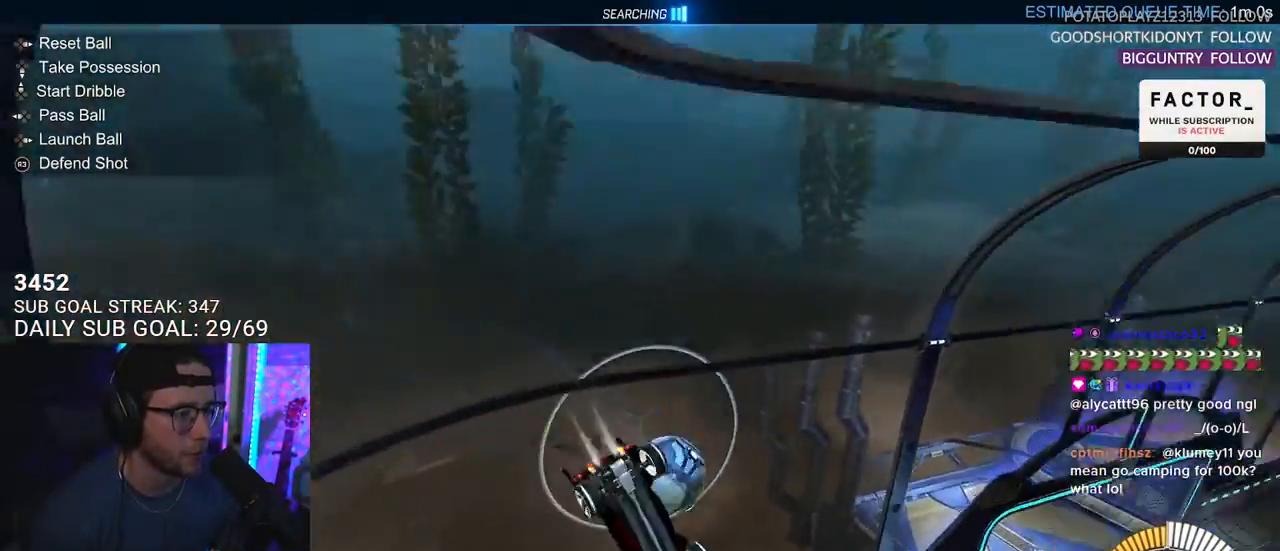
{"buttons": ["SQUARE", "R1", "L3"], "left_stick": "up", "right_stick": "center", "events": [[150, "left_stick", "down-right"], [267, "SQUARE", "down"], [367, "left_stick", "up"]]}
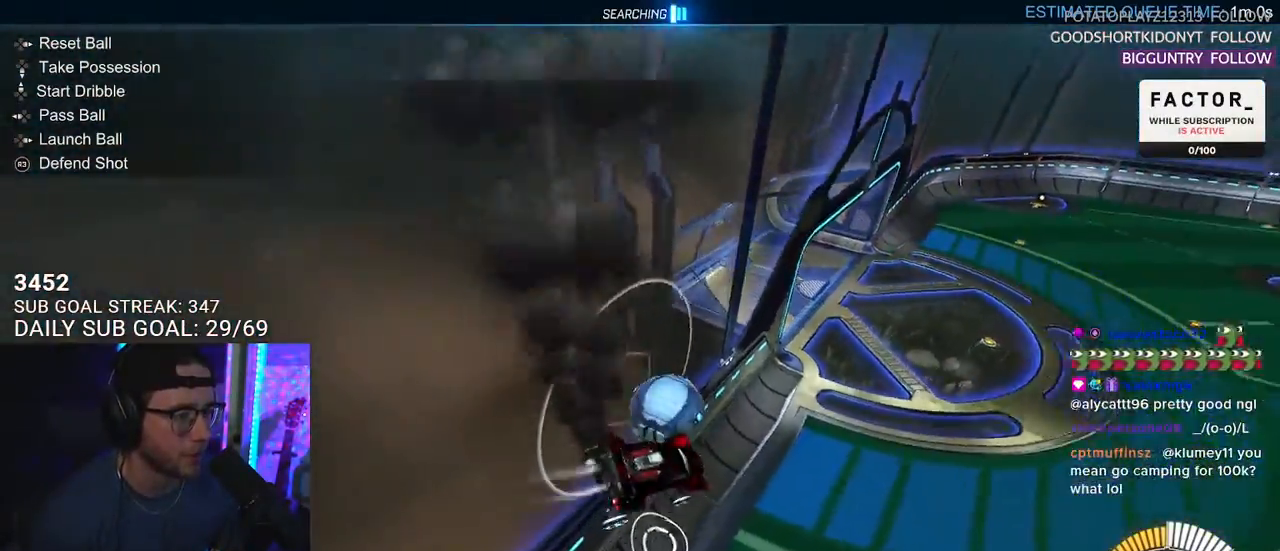
{"buttons": ["R1"], "left_stick": "up-right", "right_stick": "center", "events": [[33, "L3", "up"], [33, "SQUARE", "up"], [33, "left_stick", "left"], [167, "L2", "down"], [317, "left_stick", "up-left"], [367, "L2", "up"], [483, "left_stick", "up-right"]]}
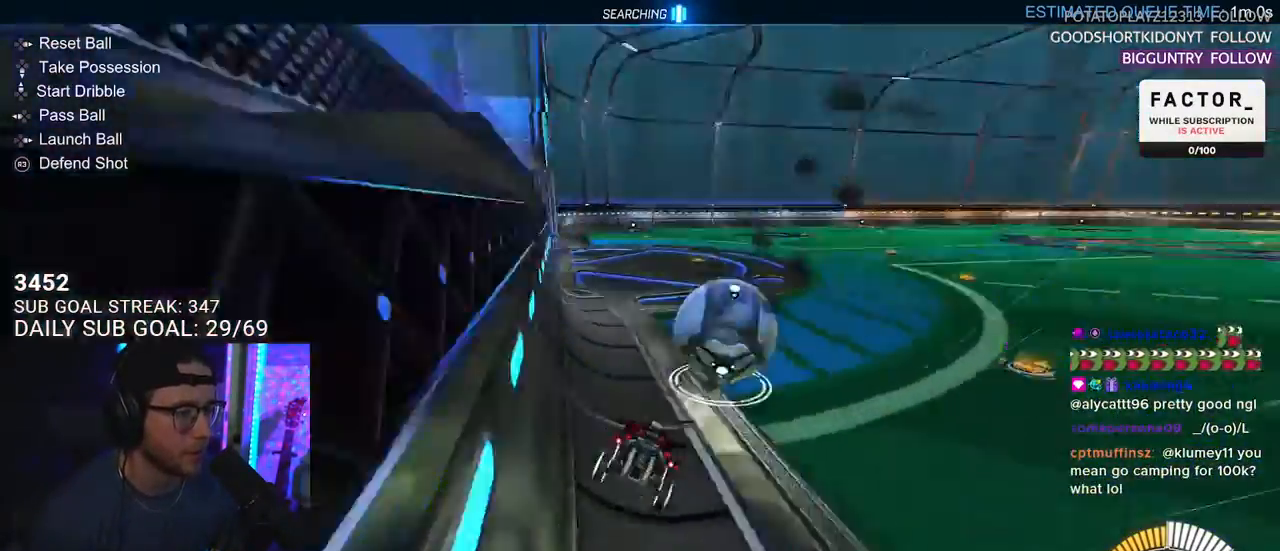
{"buttons": ["R2"], "left_stick": "right", "right_stick": "center", "events": [[17, "R2", "down"], [400, "left_stick", "right"], [467, "R1", "up"]]}
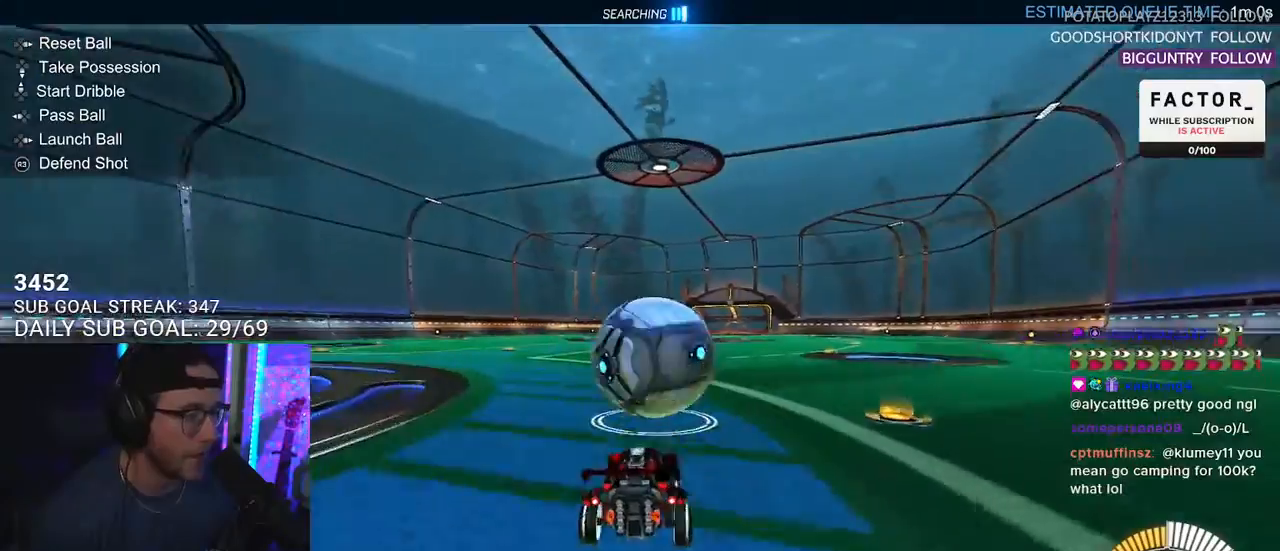
{"buttons": ["R1", "R2"], "left_stick": "center", "right_stick": "center", "events": [[133, "left_stick", "left"], [300, "left_stick", "center"], [417, "R1", "down"]]}
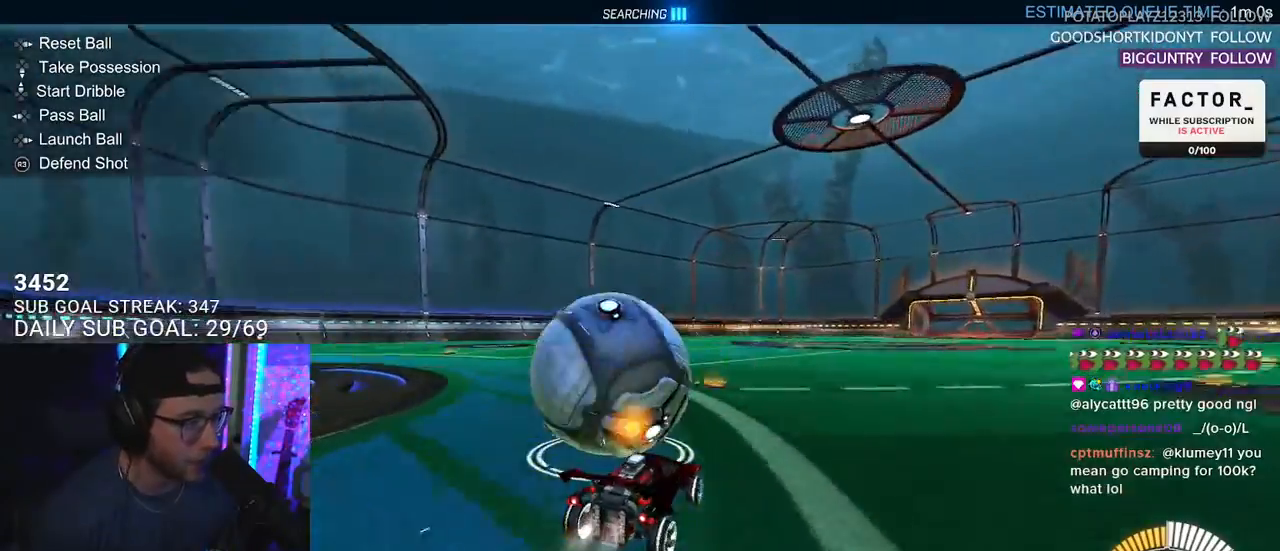
{"buttons": ["R1", "R2"], "left_stick": "center", "right_stick": "center", "events": [[17, "left_stick", "down-left"], [217, "left_stick", "center"], [367, "left_stick", "right"], [483, "left_stick", "center"]]}
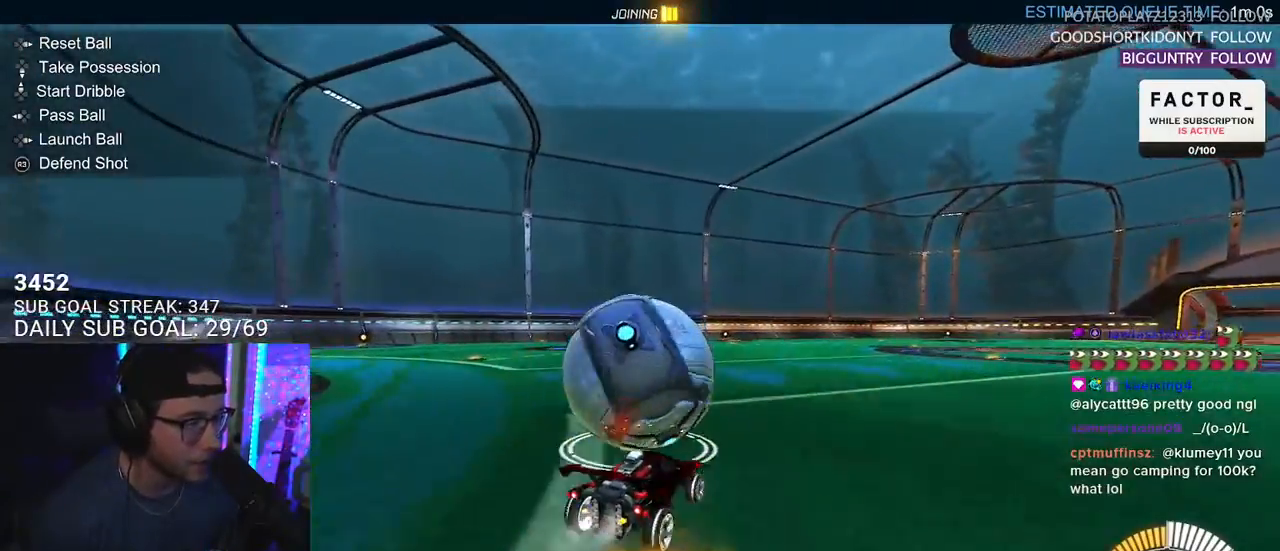
{"buttons": ["CROSS", "R2"], "left_stick": "up", "right_stick": "center", "events": [[200, "R1", "up"], [233, "left_stick", "left"], [367, "left_stick", "center"], [467, "CROSS", "down"], [483, "left_stick", "up"]]}
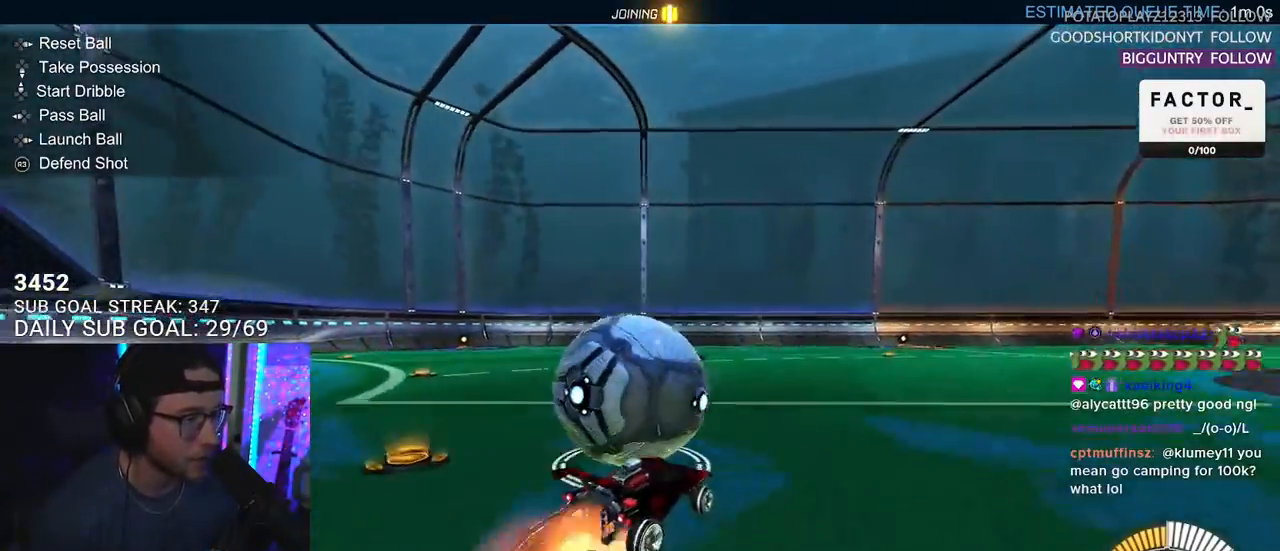
{"buttons": ["L2", "R2"], "left_stick": "down-left", "right_stick": "center", "events": [[17, "left_stick", "up-left"], [33, "L2", "down"], [50, "CROSS", "up"], [83, "R1", "down"], [100, "CROSS", "down"], [150, "L2", "up"], [150, "SQUARE", "down"], [150, "left_stick", "down"], [200, "CROSS", "up"], [250, "SQUARE", "up"], [267, "L2", "down"], [267, "left_stick", "down-left"], [333, "R1", "up"]]}
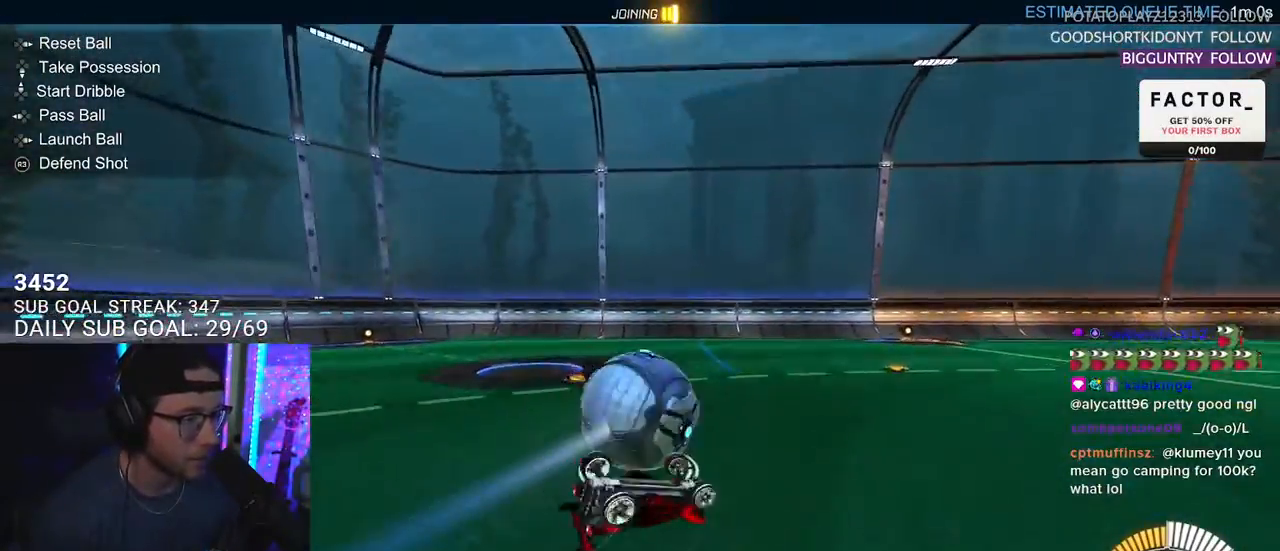
{"buttons": ["R2"], "left_stick": "center", "right_stick": "center", "events": [[400, "L2", "up"], [417, "left_stick", "center"]]}
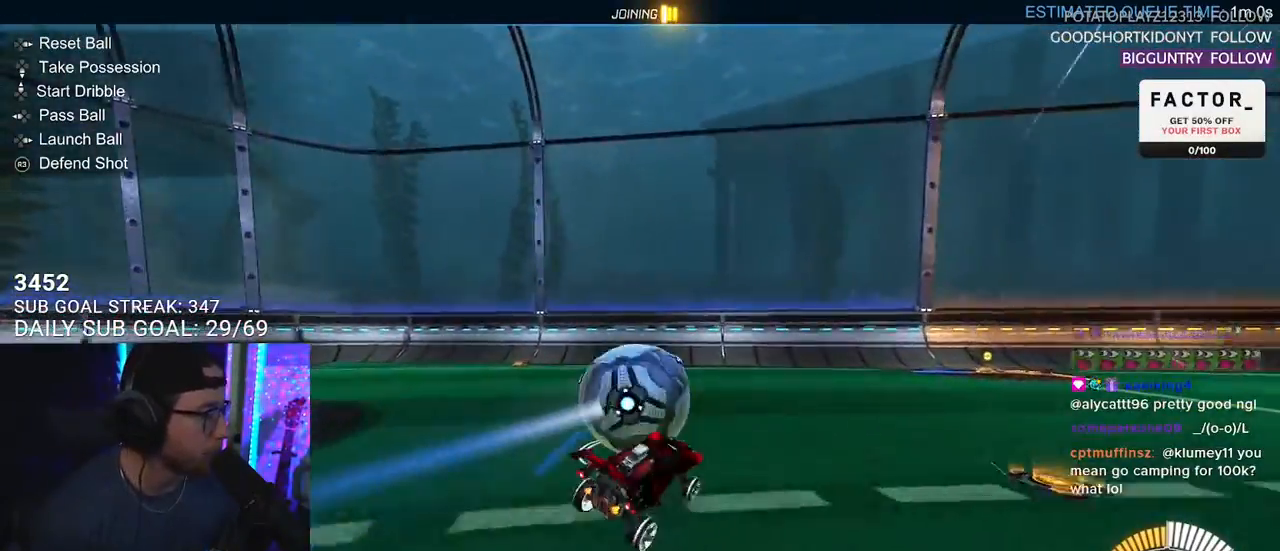
{"buttons": ["R2"], "left_stick": "center", "right_stick": "center", "events": [[250, "left_stick", "right"], [333, "left_stick", "center"]]}
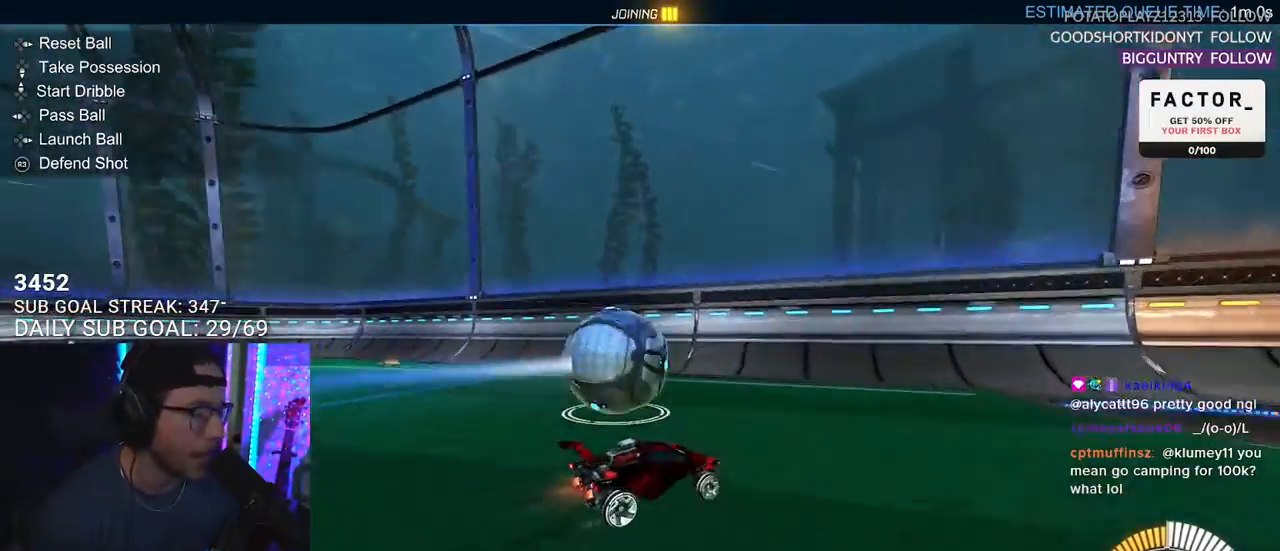
{"buttons": ["L2"], "left_stick": "left", "right_stick": "center", "events": [[267, "left_stick", "left"], [350, "L2", "down"], [350, "R2", "up"]]}
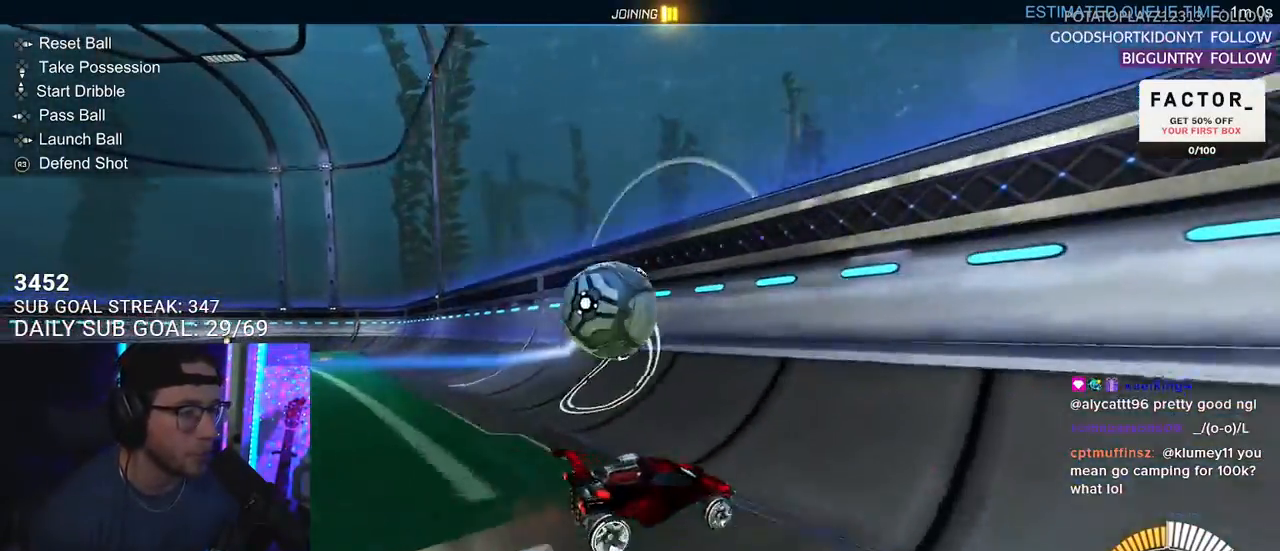
{"buttons": ["R2", "L3"], "left_stick": "left", "right_stick": "center", "events": [[17, "L2", "up"], [50, "R2", "down"], [333, "R1", "down"], [350, "left_stick", "center"], [450, "R1", "up"], [483, "left_stick", "left"], [500, "L3", "down"]]}
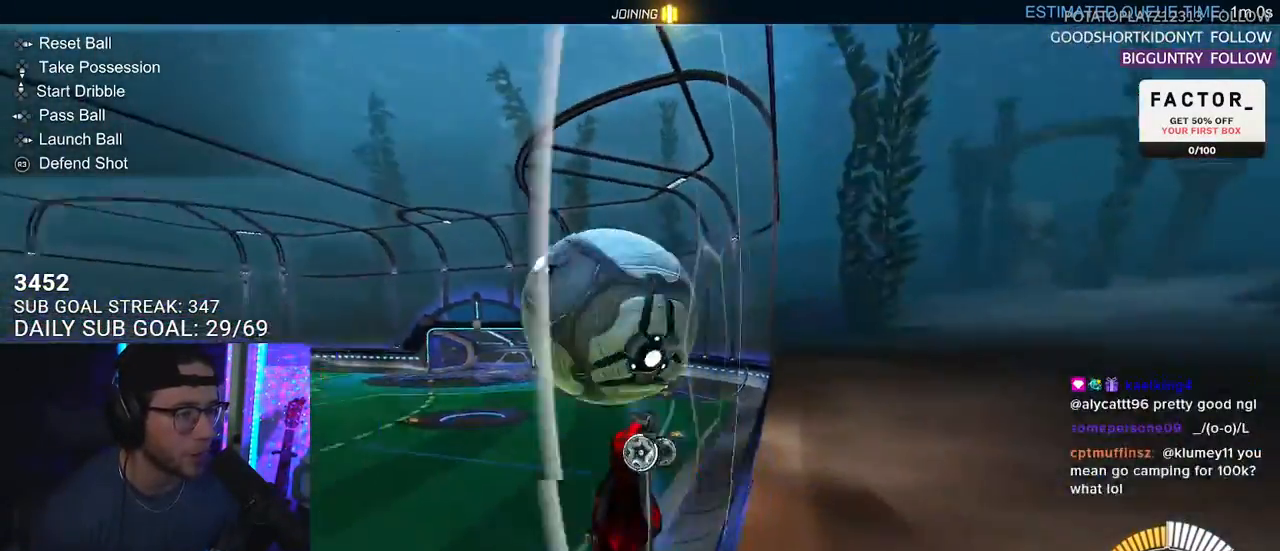
{"buttons": ["R1", "R2", "L3"], "left_stick": "down-left", "right_stick": "center", "events": [[67, "CROSS", "down"], [183, "CROSS", "up"], [200, "left_stick", "down"], [367, "L3", "up"], [433, "L3", "down"], [433, "left_stick", "down-left"], [450, "R1", "down"]]}
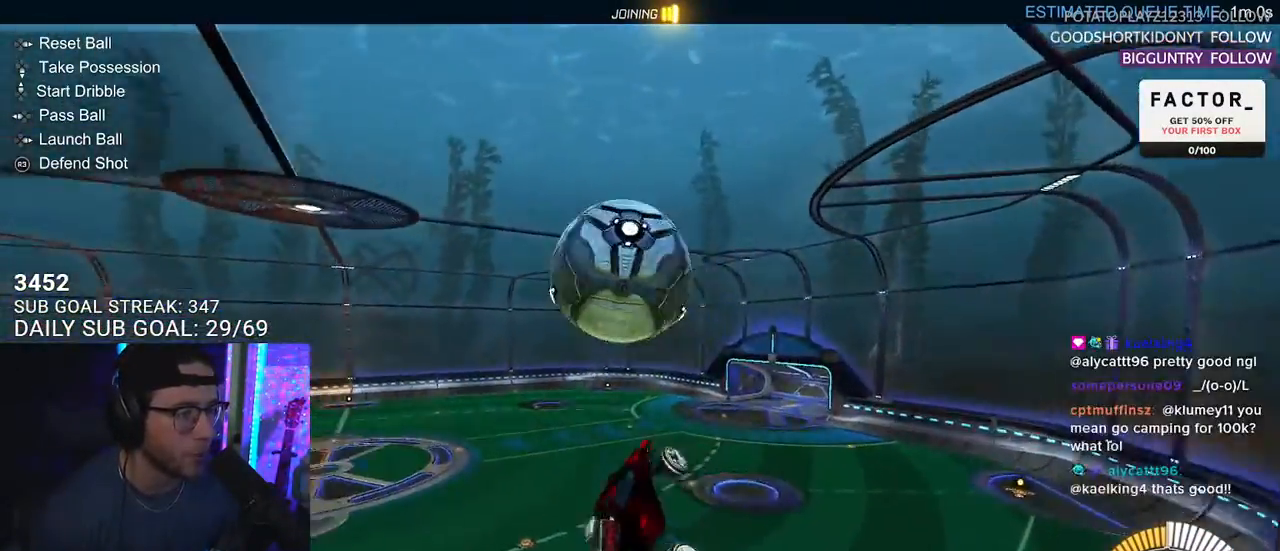
{"buttons": ["R1", "R2", "L3"], "left_stick": "up-right", "right_stick": "center", "events": [[83, "left_stick", "up"], [250, "left_stick", "right"], [317, "left_stick", "down"], [417, "left_stick", "up-right"]]}
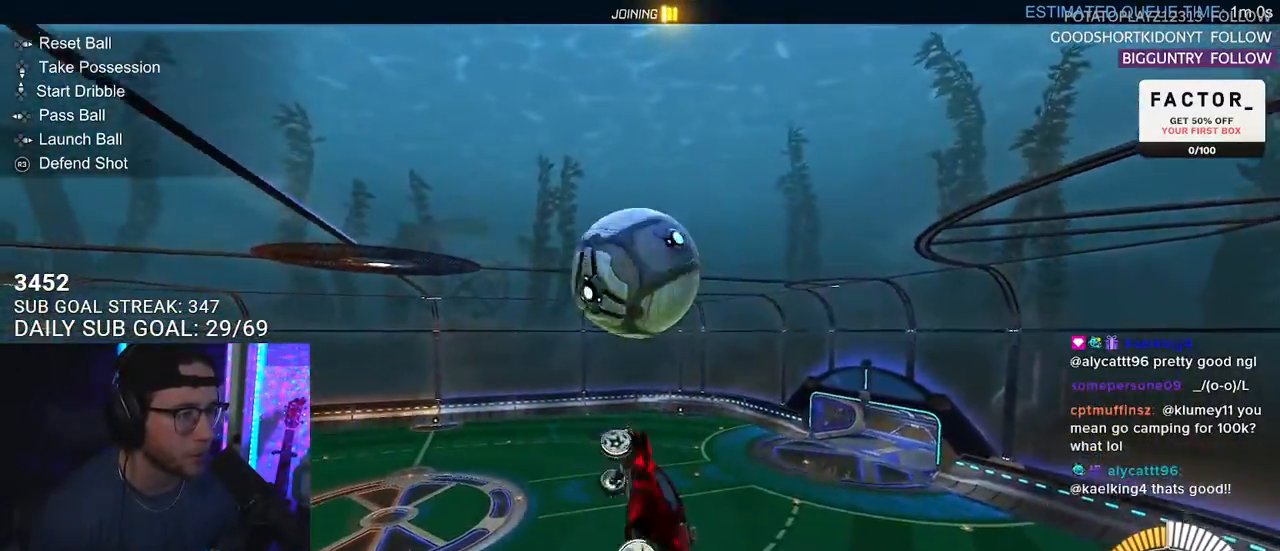
{"buttons": ["R1", "R2"], "left_stick": "center", "right_stick": "center", "events": [[33, "left_stick", "down-right"], [150, "left_stick", "down"], [200, "L3", "up"], [417, "left_stick", "up-right"], [467, "left_stick", "center"]]}
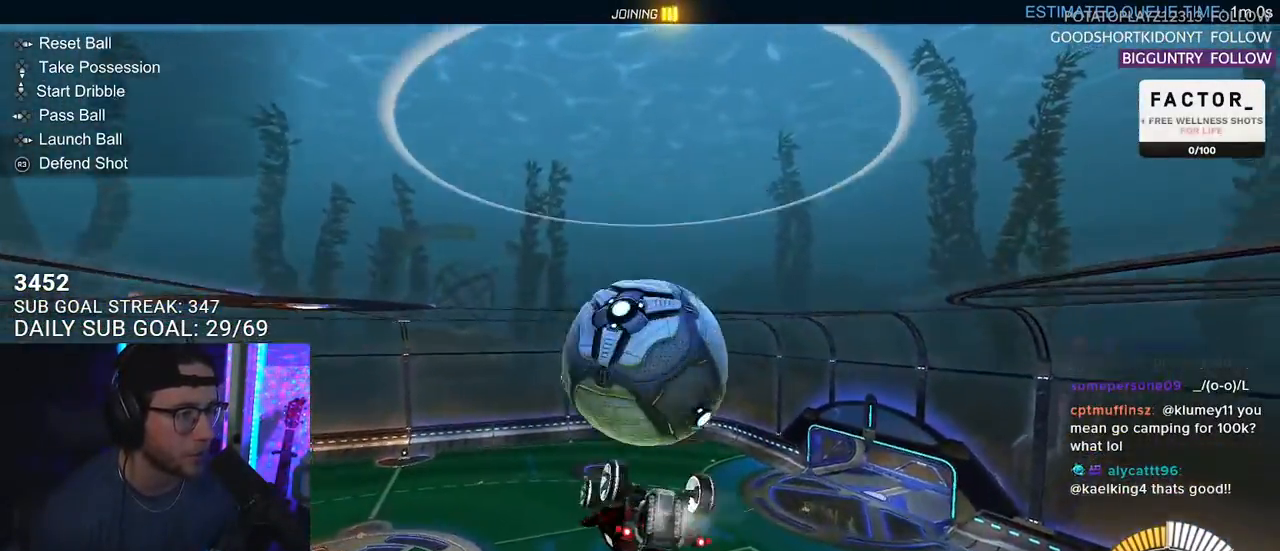
{"buttons": [], "left_stick": "center", "right_stick": "center", "events": [[100, "R1", "up"], [117, "left_stick", "up-right"], [233, "L3", "down"], [317, "L3", "up"], [367, "R2", "up"], [383, "left_stick", "center"]]}